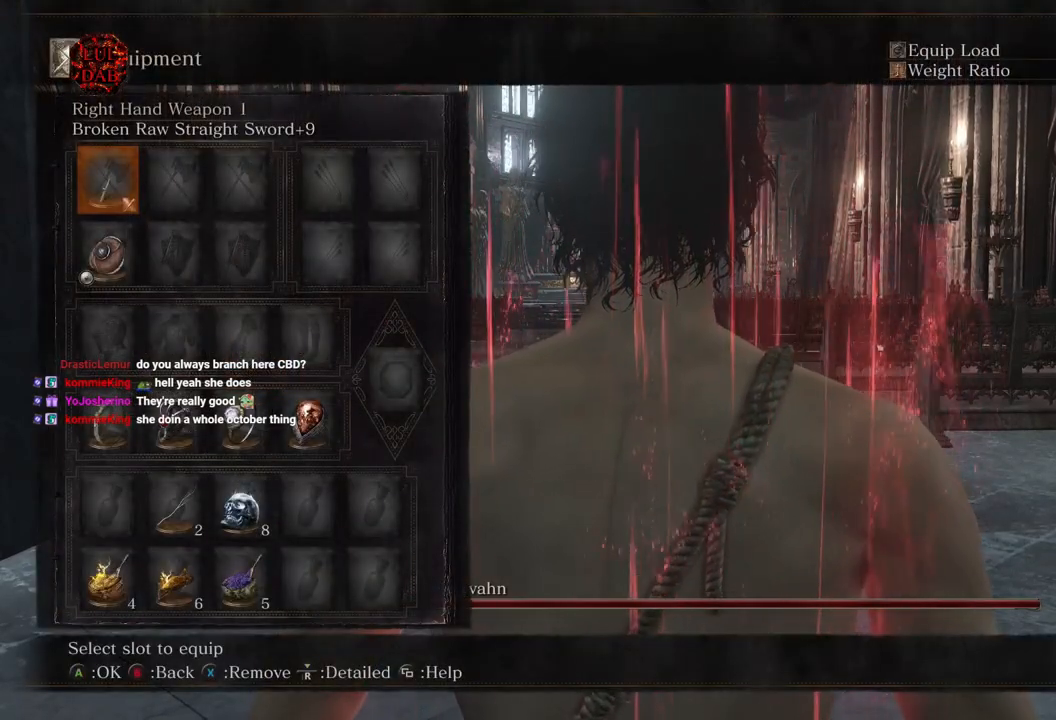
Gameplay with a controller (PlayStation layout); each line is a JSON object with the inputs held at the frame after it. "events" lists button and stick changes between this image and that frame as [ms after this image, input, new state], when the widget could be followed in between.
{"buttons": [], "left_stick": "center", "right_stick": "center", "events": []}
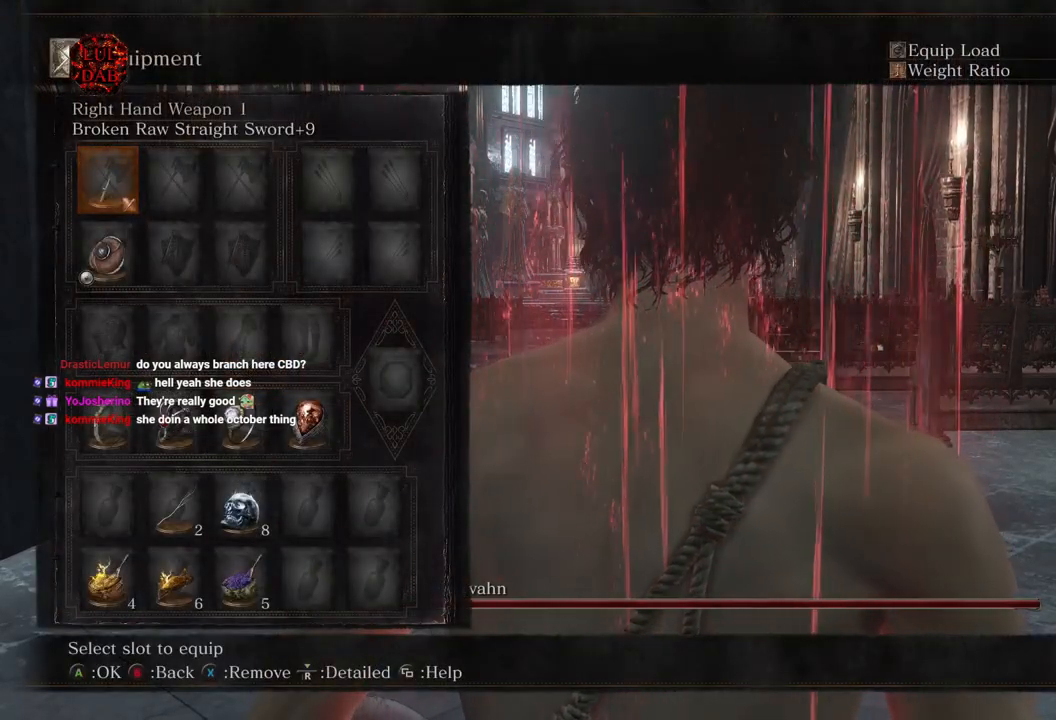
{"buttons": [], "left_stick": "center", "right_stick": "center", "events": [[133, "DPAD_UP", "down"], [233, "DPAD_UP", "up"], [367, "DPAD_RIGHT", "down"], [500, "DPAD_RIGHT", "up"]]}
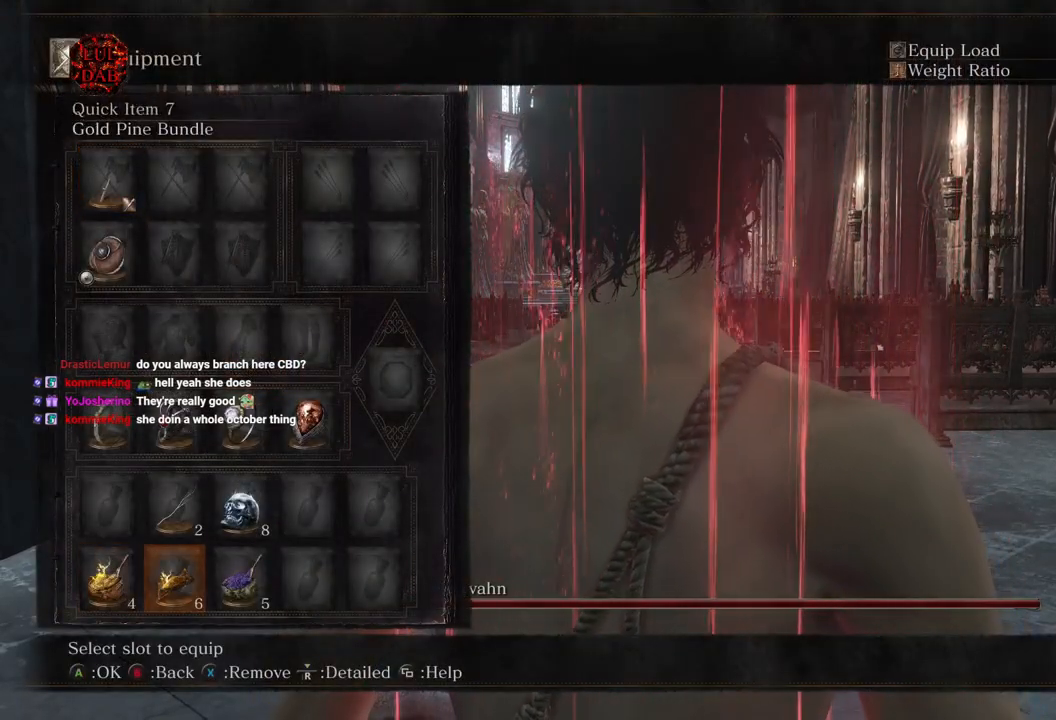
{"buttons": [], "left_stick": "center", "right_stick": "center", "events": [[100, "DPAD_RIGHT", "down"], [200, "SQUARE", "down"], [233, "DPAD_RIGHT", "up"], [367, "SQUARE", "up"]]}
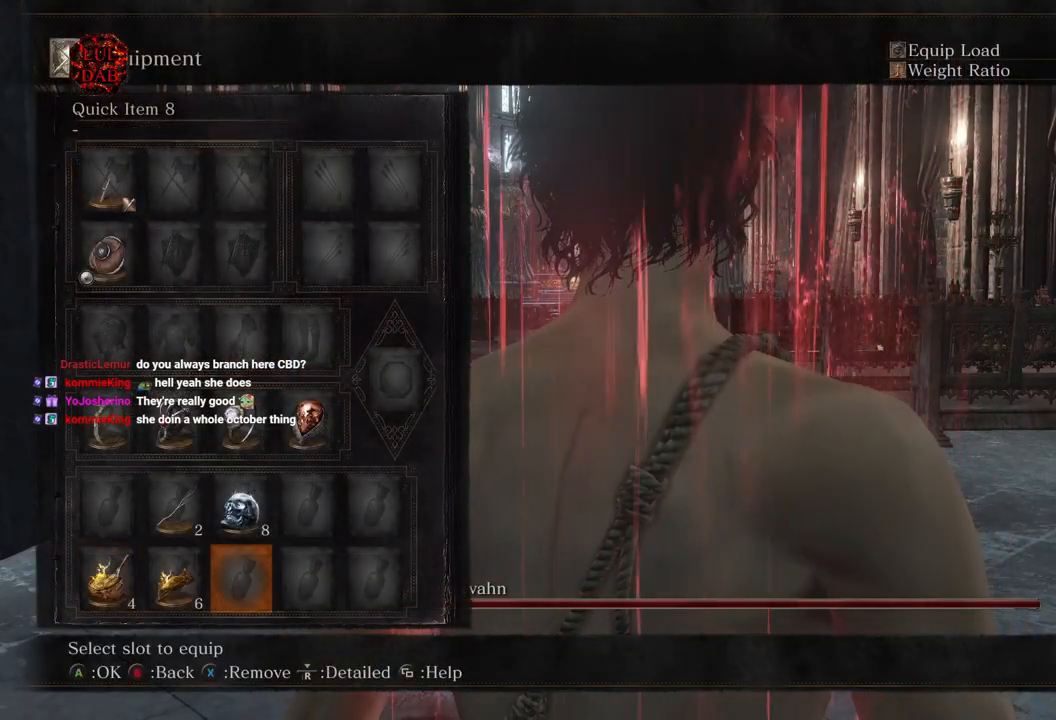
{"buttons": [], "left_stick": "center", "right_stick": "center", "events": [[367, "CROSS", "down"], [450, "CROSS", "up"]]}
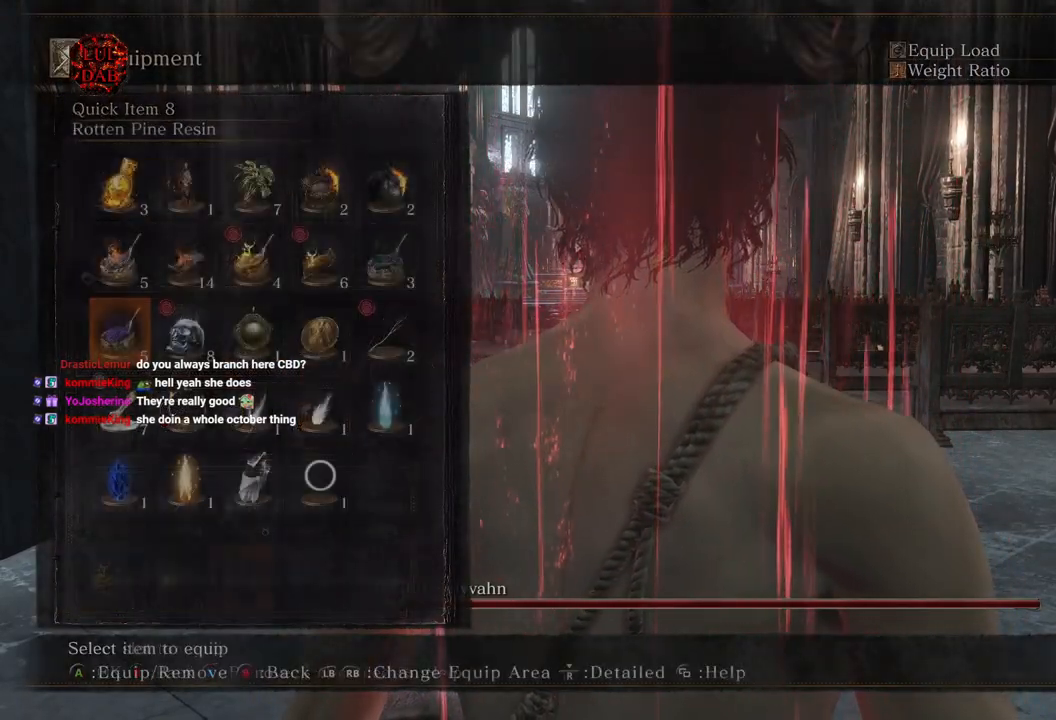
{"buttons": [], "left_stick": "center", "right_stick": "center", "events": [[400, "DPAD_DOWN", "down"], [483, "DPAD_DOWN", "up"]]}
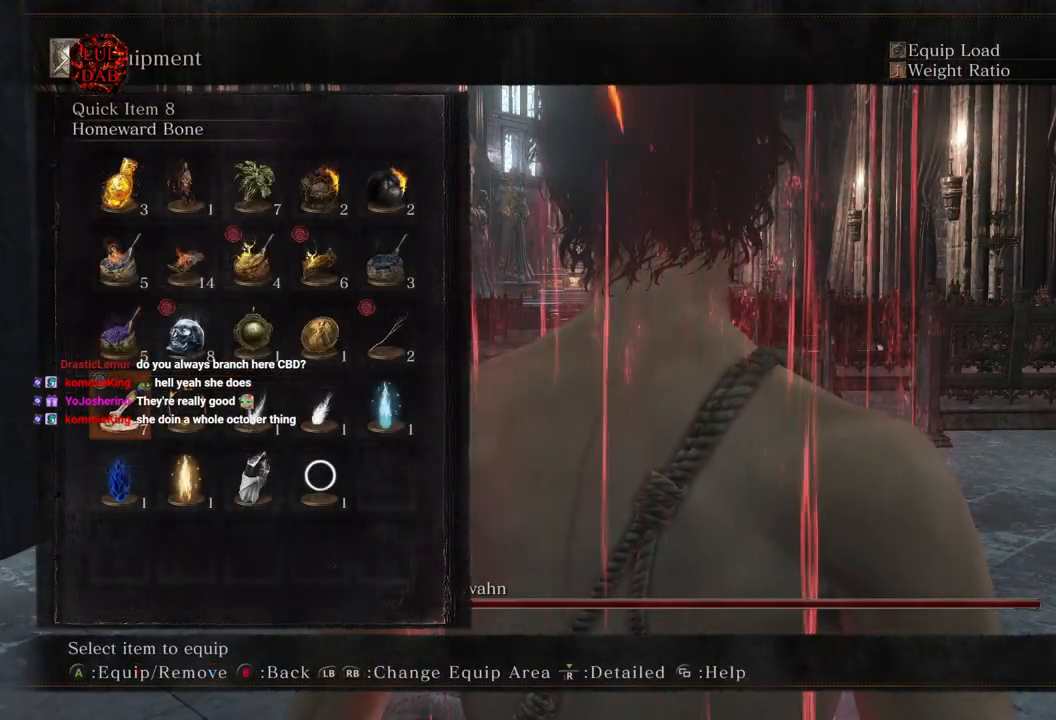
{"buttons": ["CIRCLE"], "left_stick": "center", "right_stick": "center", "events": [[167, "DPAD_UP", "down"], [267, "CROSS", "down"], [283, "DPAD_UP", "up"], [367, "CROSS", "up"], [467, "CIRCLE", "down"]]}
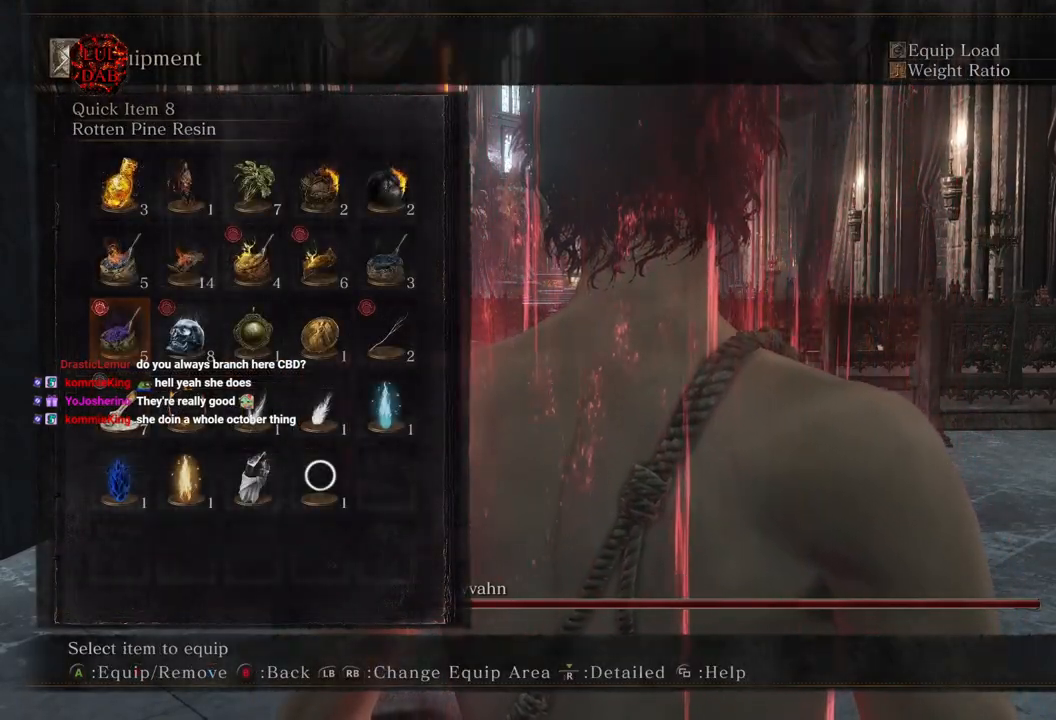
{"buttons": ["DPAD_UP"], "left_stick": "center", "right_stick": "center", "events": [[83, "CIRCLE", "up"], [417, "DPAD_UP", "down"]]}
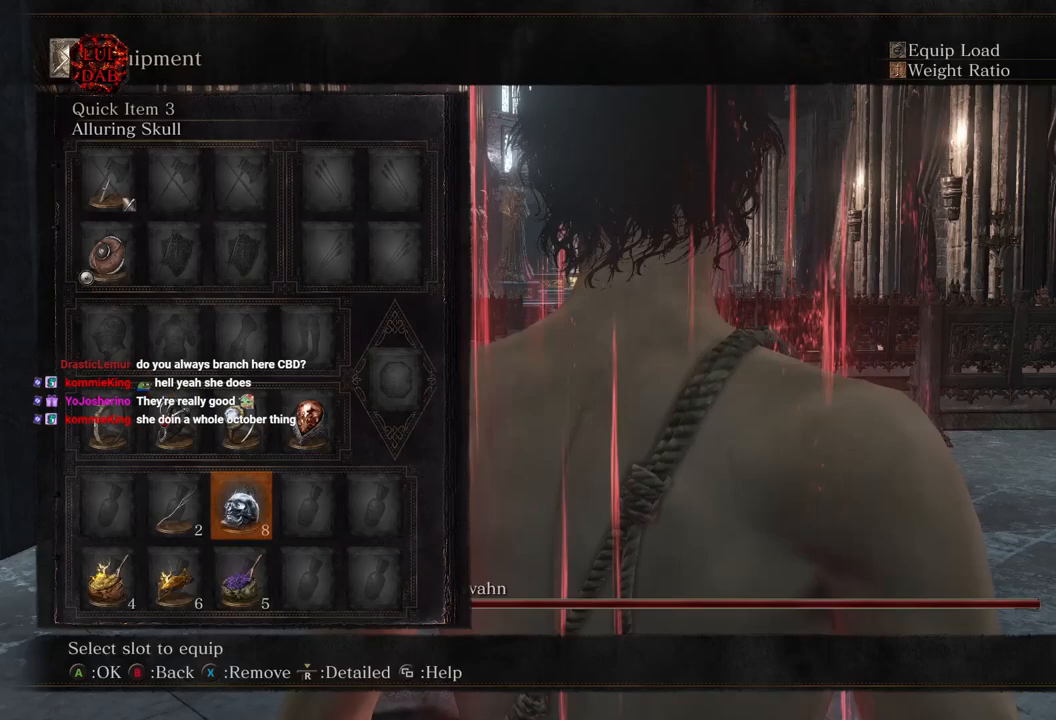
{"buttons": [], "left_stick": "center", "right_stick": "center", "events": [[50, "DPAD_UP", "up"], [117, "SQUARE", "down"], [217, "SQUARE", "up"], [233, "DPAD_LEFT", "down"], [300, "SQUARE", "down"], [333, "DPAD_LEFT", "up"], [417, "SQUARE", "up"]]}
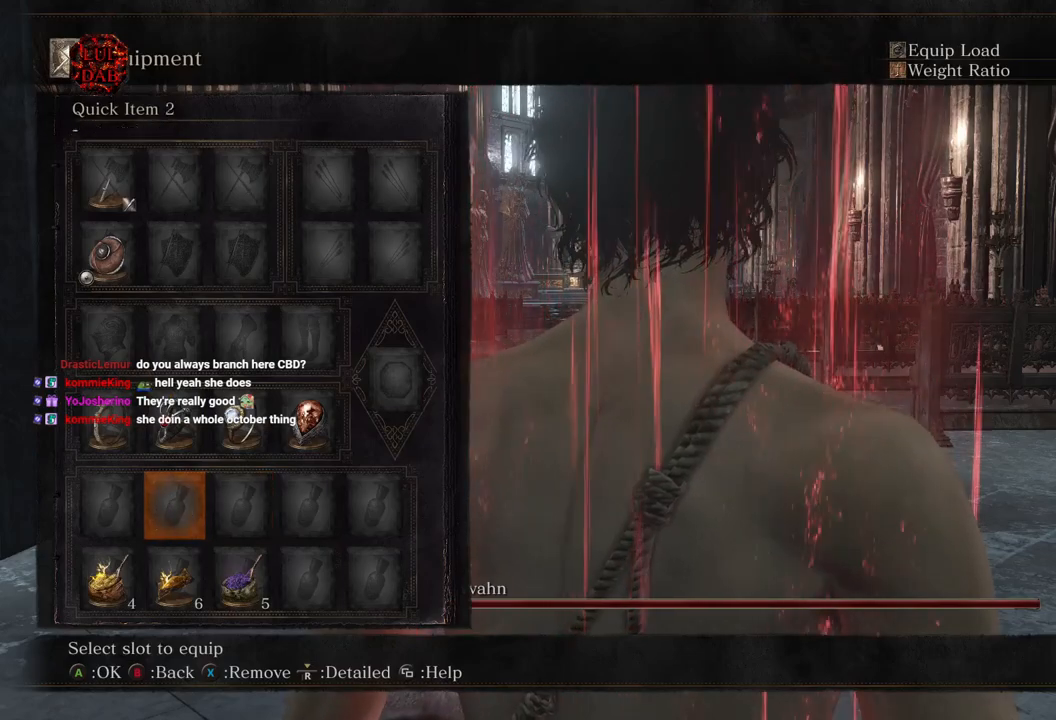
{"buttons": [], "left_stick": "center", "right_stick": "center", "events": []}
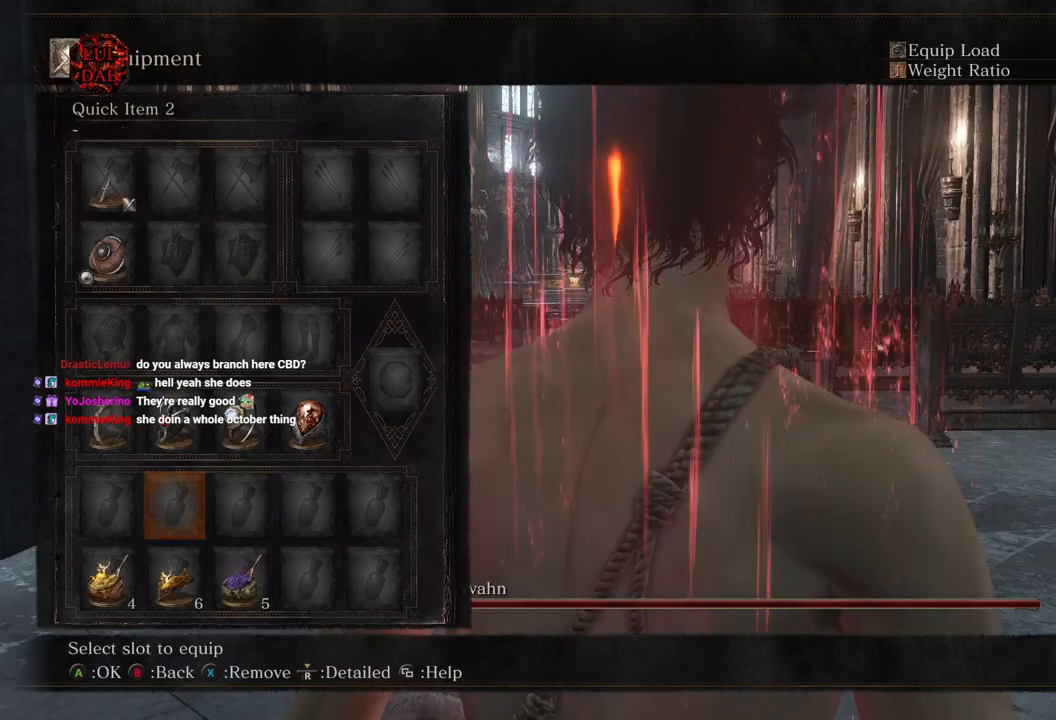
{"buttons": [], "left_stick": "center", "right_stick": "center", "events": []}
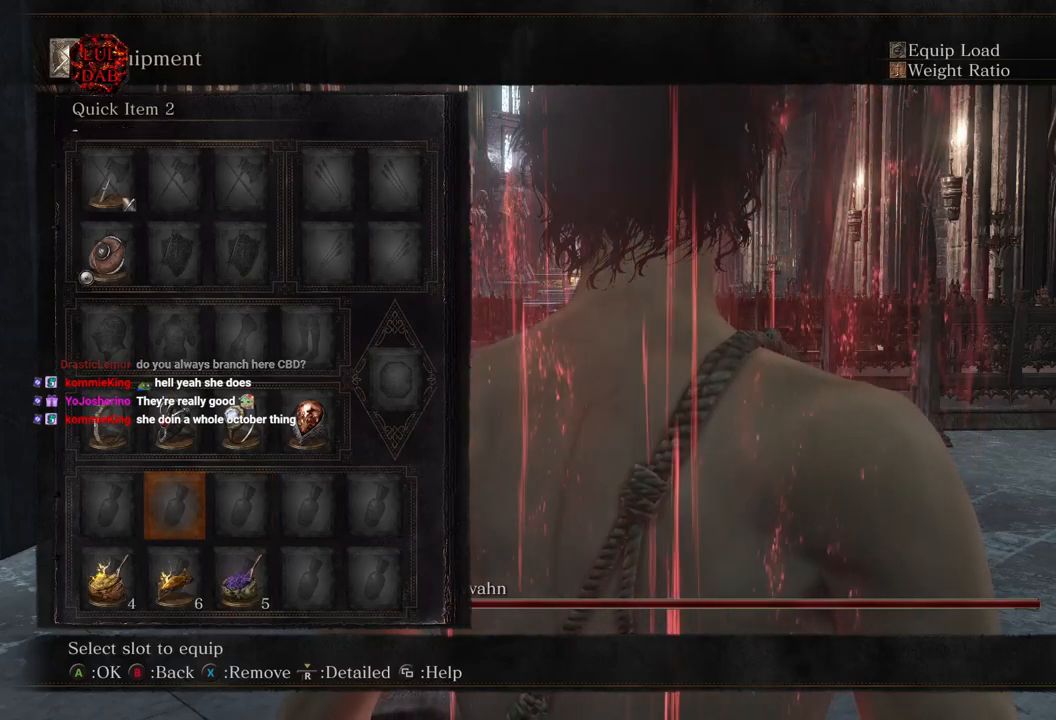
{"buttons": ["DPAD_DOWN"], "left_stick": "center", "right_stick": "center", "events": [[500, "DPAD_DOWN", "down"]]}
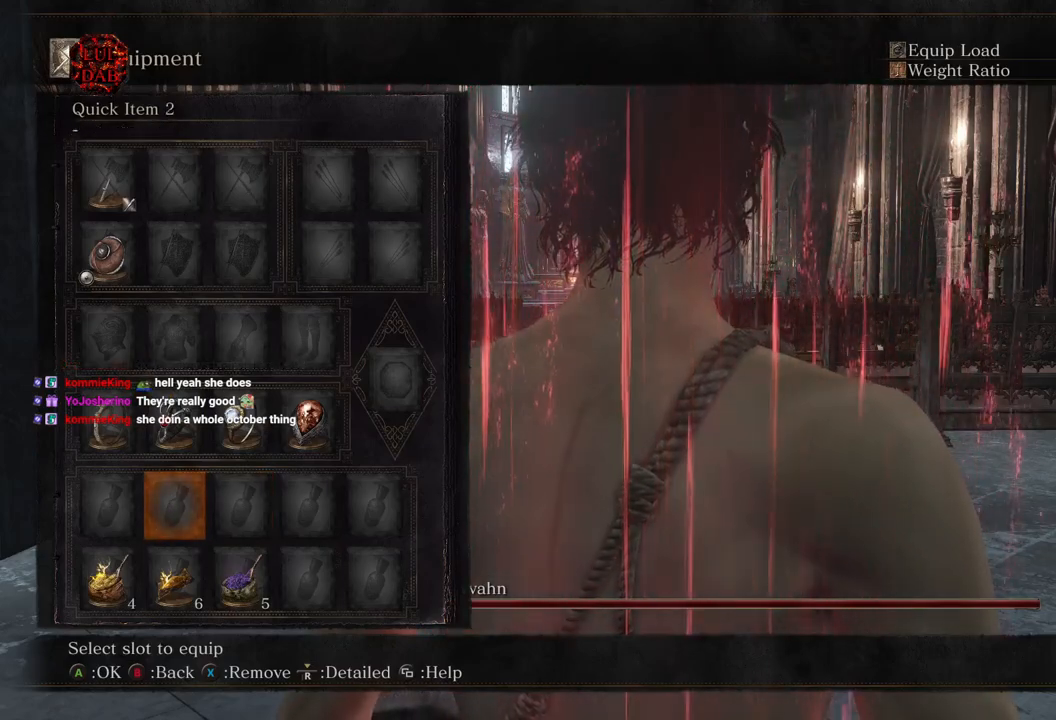
{"buttons": ["SQUARE"], "left_stick": "center", "right_stick": "center", "events": [[117, "DPAD_DOWN", "up"], [217, "DPAD_LEFT", "down"], [317, "DPAD_LEFT", "up"], [400, "SQUARE", "down"]]}
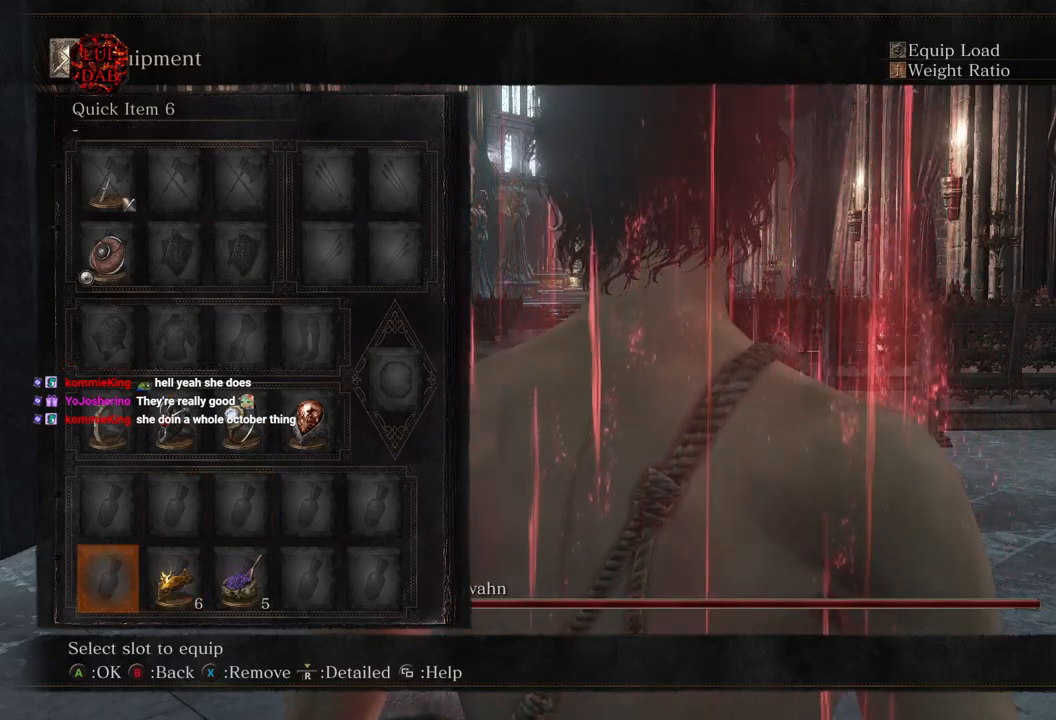
{"buttons": [], "left_stick": "center", "right_stick": "center", "events": [[33, "SQUARE", "up"]]}
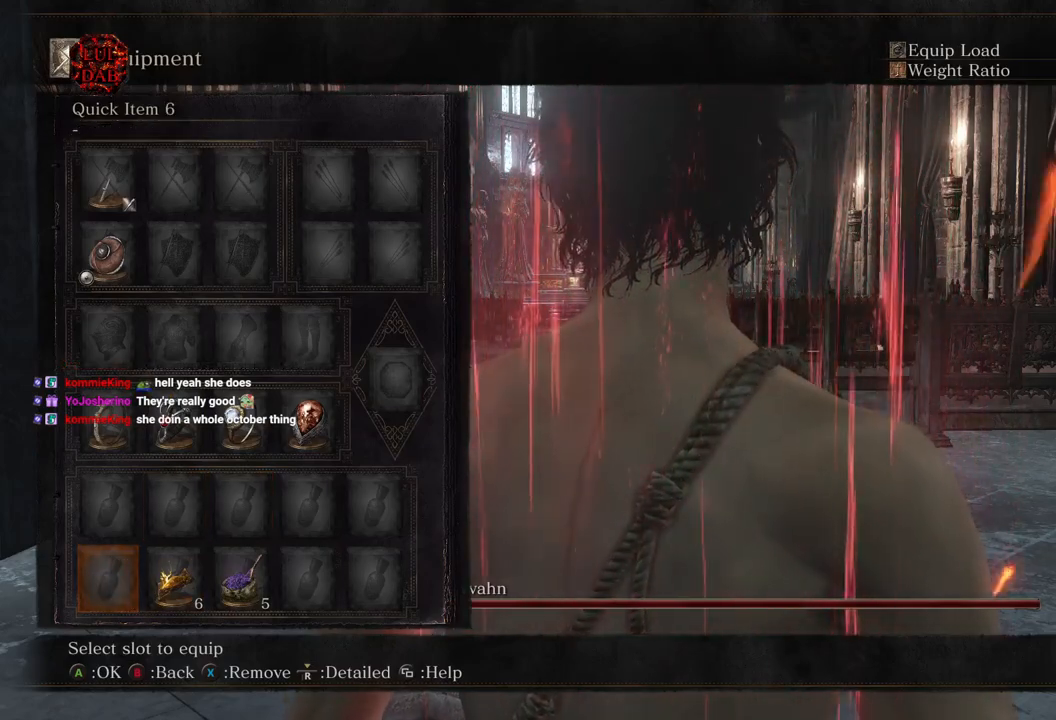
{"buttons": [], "left_stick": "center", "right_stick": "center", "events": []}
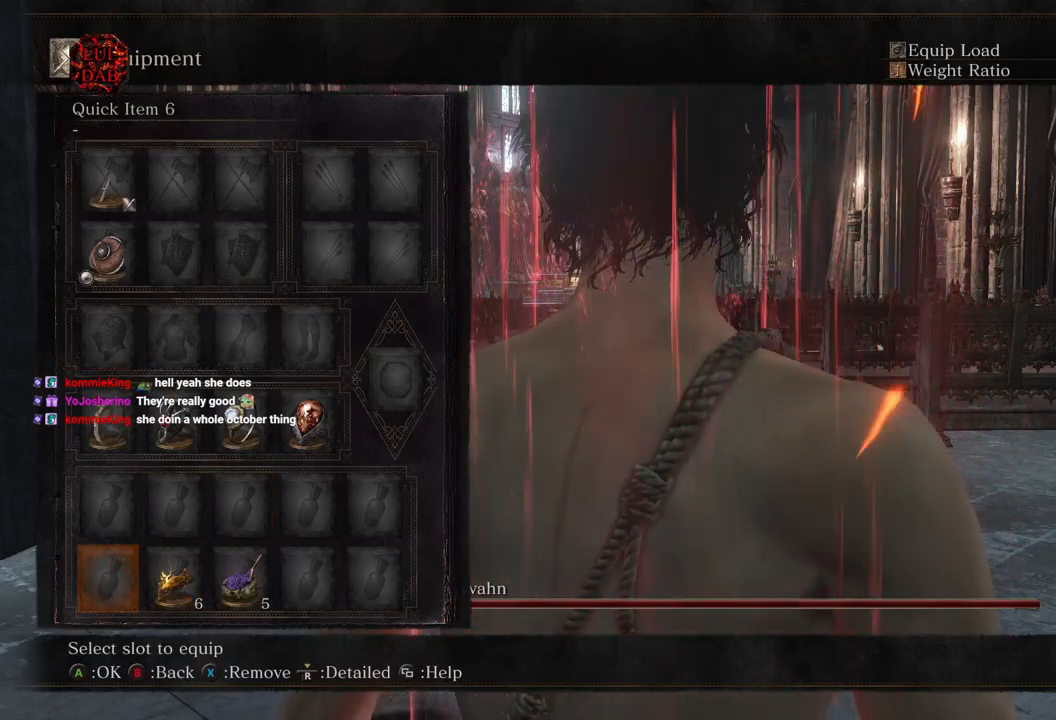
{"buttons": [], "left_stick": "center", "right_stick": "center", "events": []}
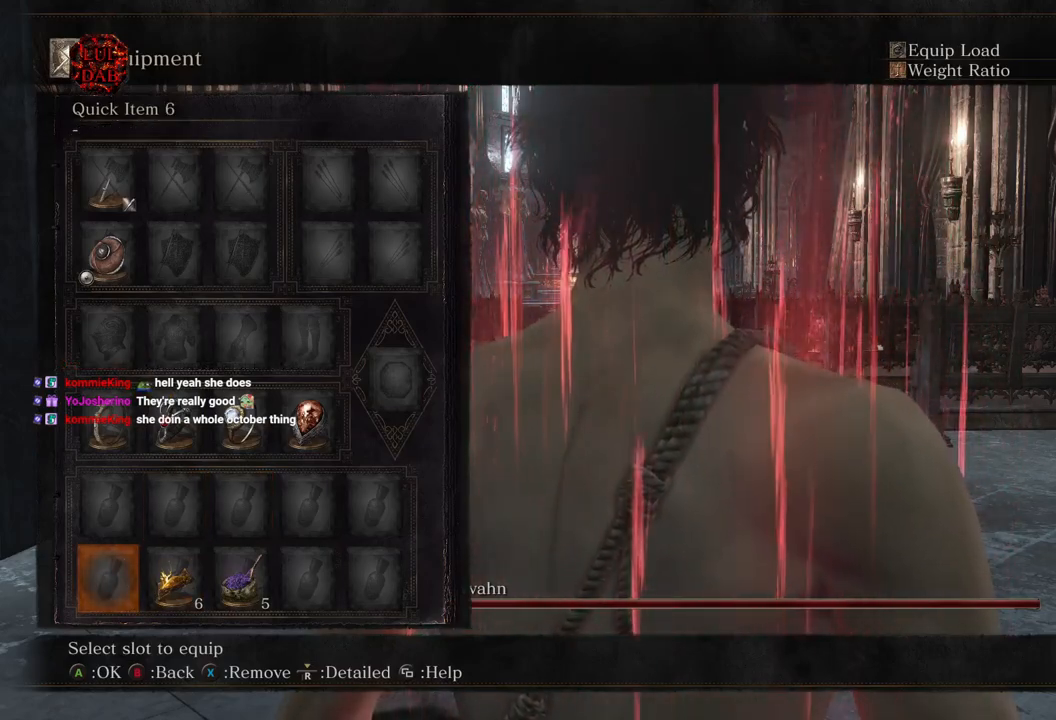
{"buttons": [], "left_stick": "center", "right_stick": "center", "events": []}
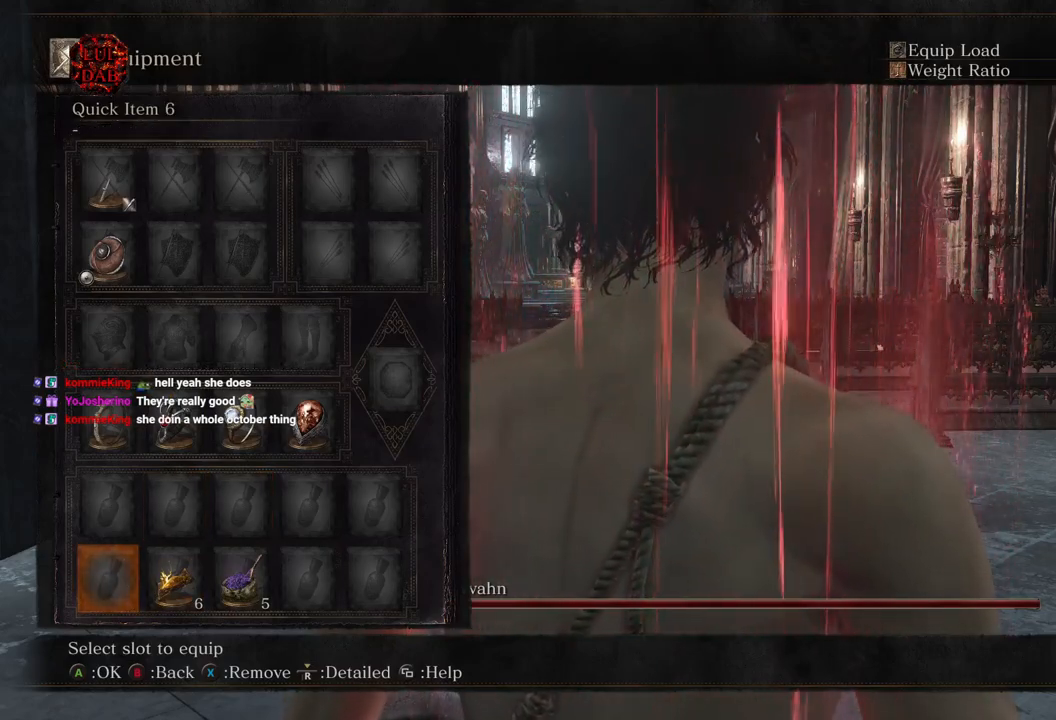
{"buttons": [], "left_stick": "center", "right_stick": "center", "events": []}
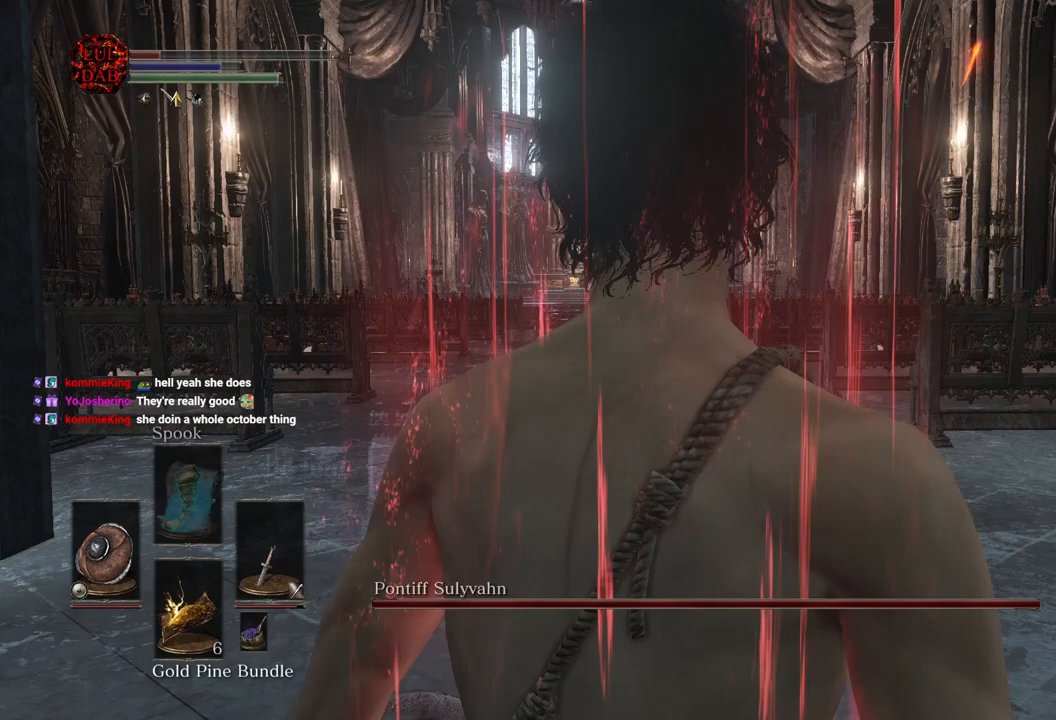
{"buttons": ["CROSS"], "left_stick": "center", "right_stick": "center", "events": [[433, "CROSS", "down"]]}
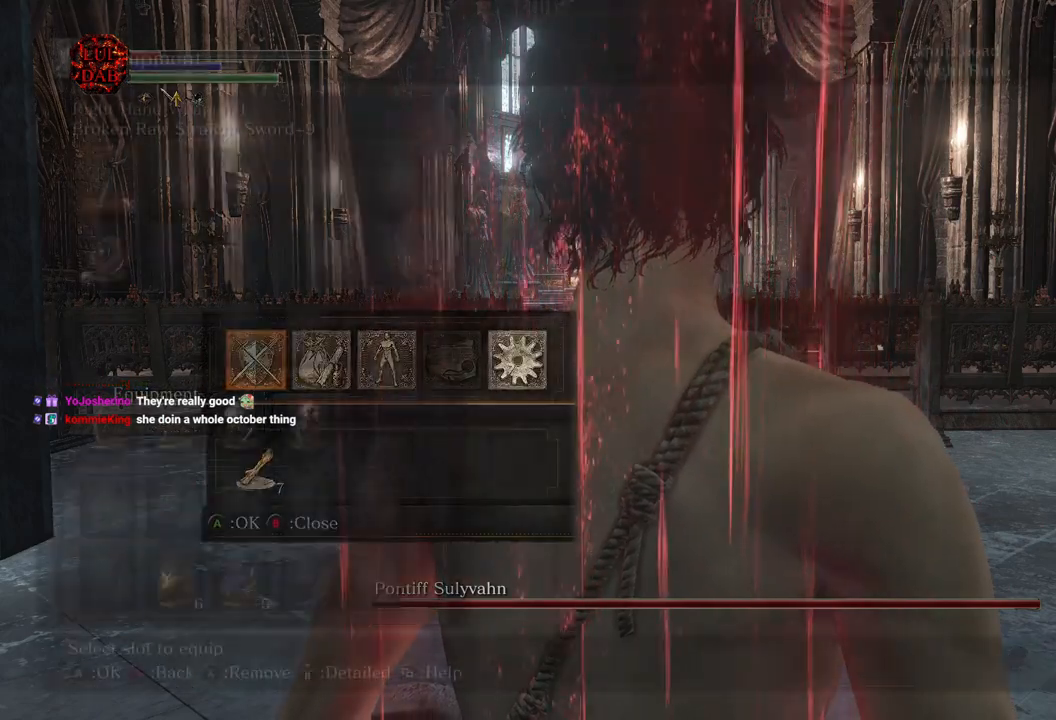
{"buttons": [], "left_stick": "center", "right_stick": "center", "events": [[33, "CROSS", "up"]]}
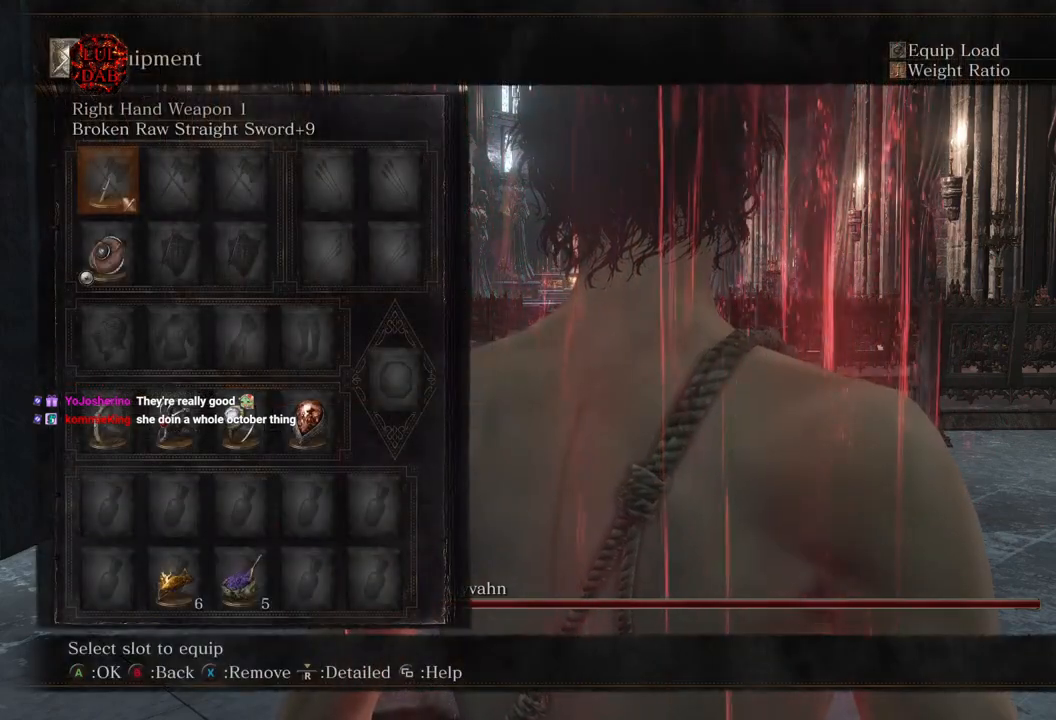
{"buttons": [], "left_stick": "center", "right_stick": "center", "events": []}
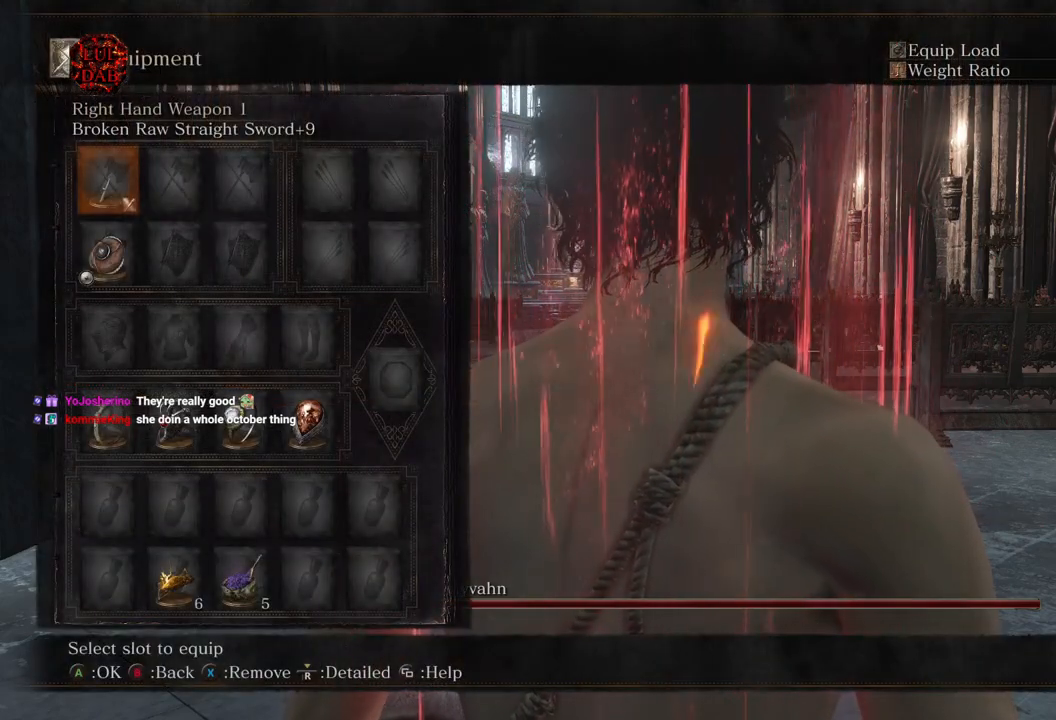
{"buttons": [], "left_stick": "center", "right_stick": "center", "events": []}
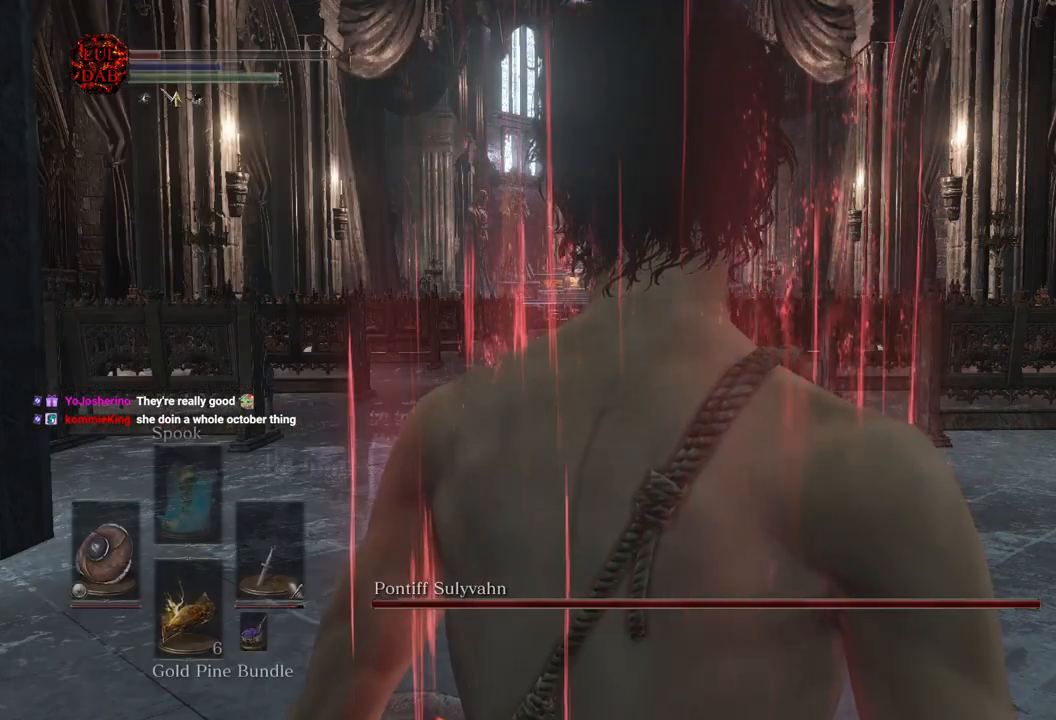
{"buttons": ["CROSS"], "left_stick": "center", "right_stick": "center", "events": [[433, "CROSS", "down"]]}
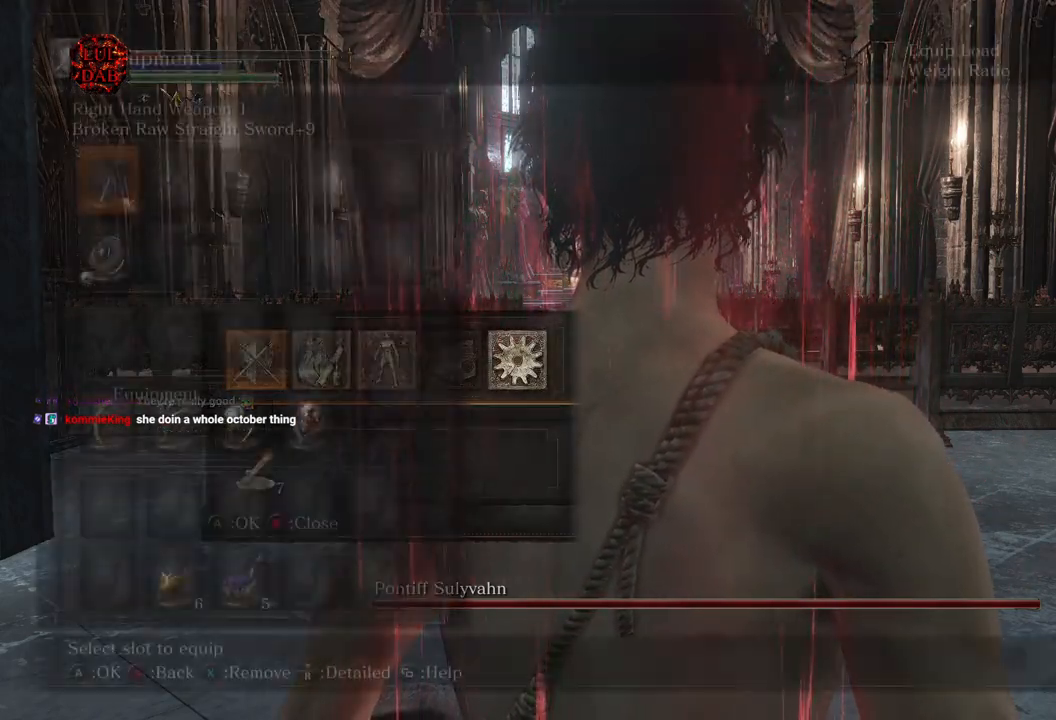
{"buttons": [], "left_stick": "center", "right_stick": "center", "events": [[17, "CROSS", "up"]]}
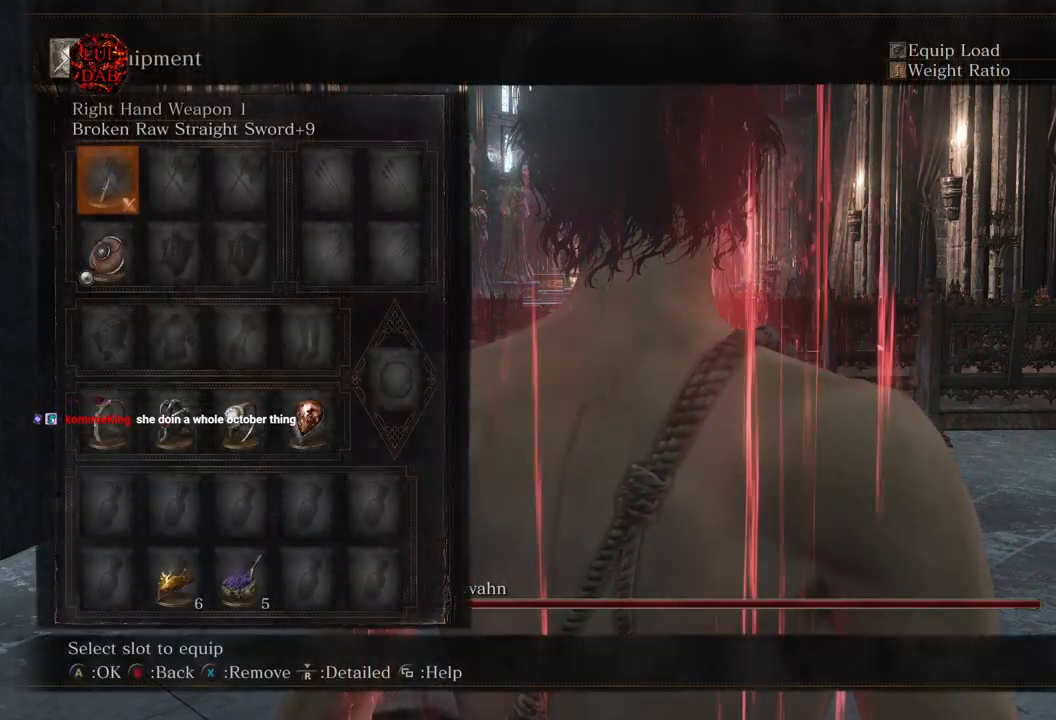
{"buttons": [], "left_stick": "center", "right_stick": "center", "events": [[367, "CIRCLE", "down"], [467, "CIRCLE", "up"]]}
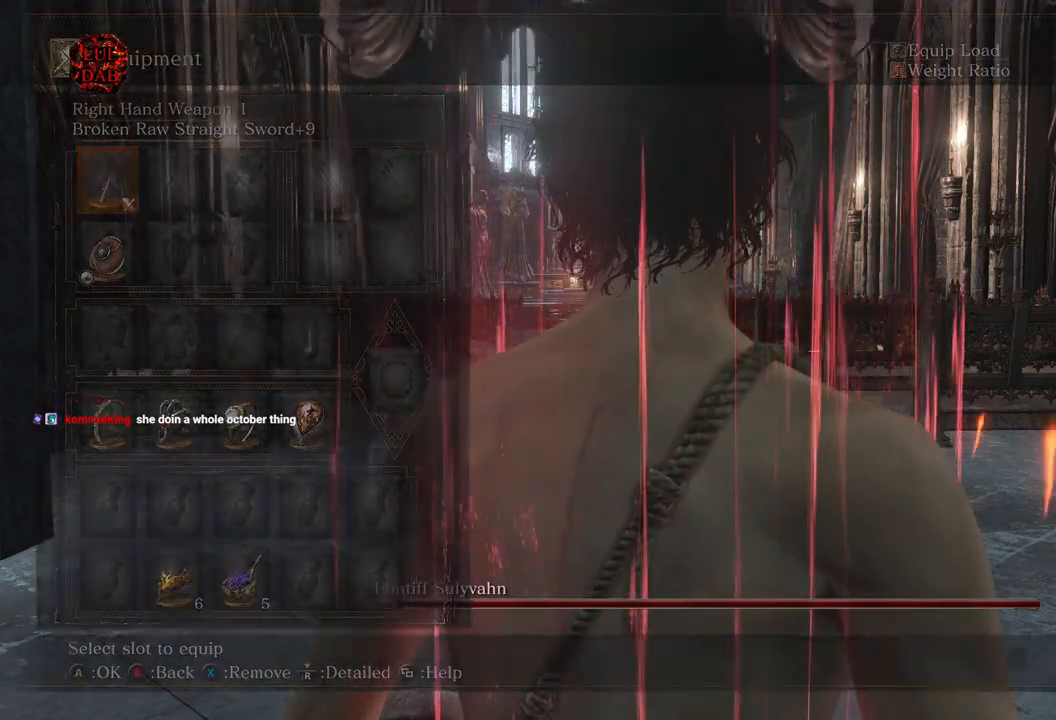
{"buttons": [], "left_stick": "center", "right_stick": "center", "events": [[317, "CIRCLE", "down"], [400, "CIRCLE", "up"]]}
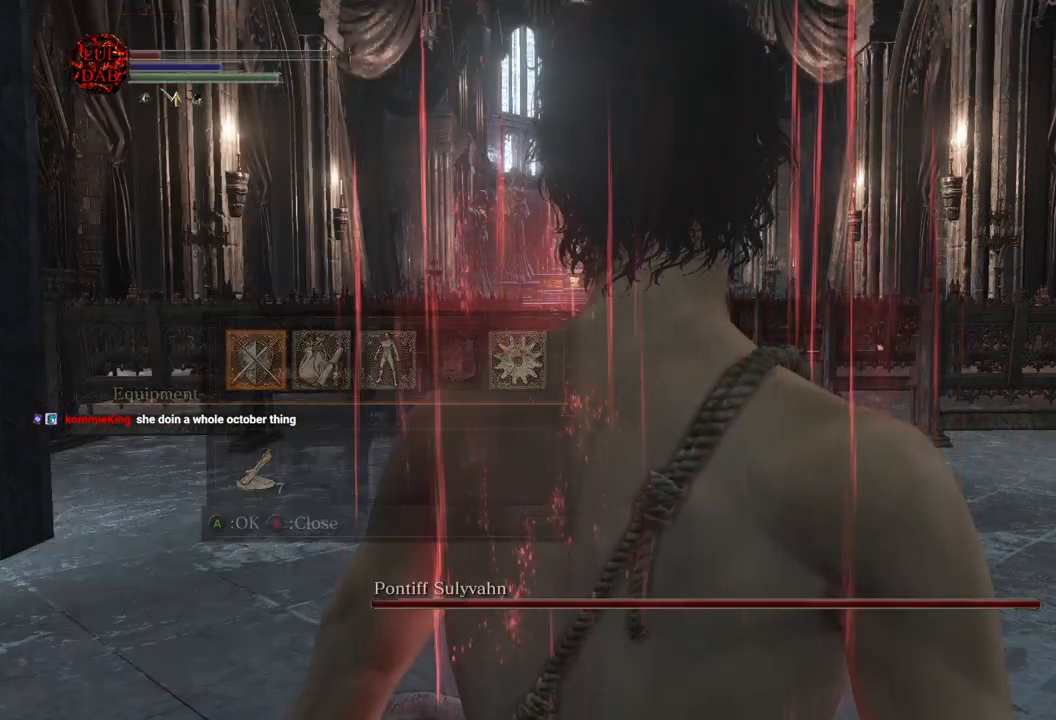
{"buttons": [], "left_stick": "center", "right_stick": "center", "events": []}
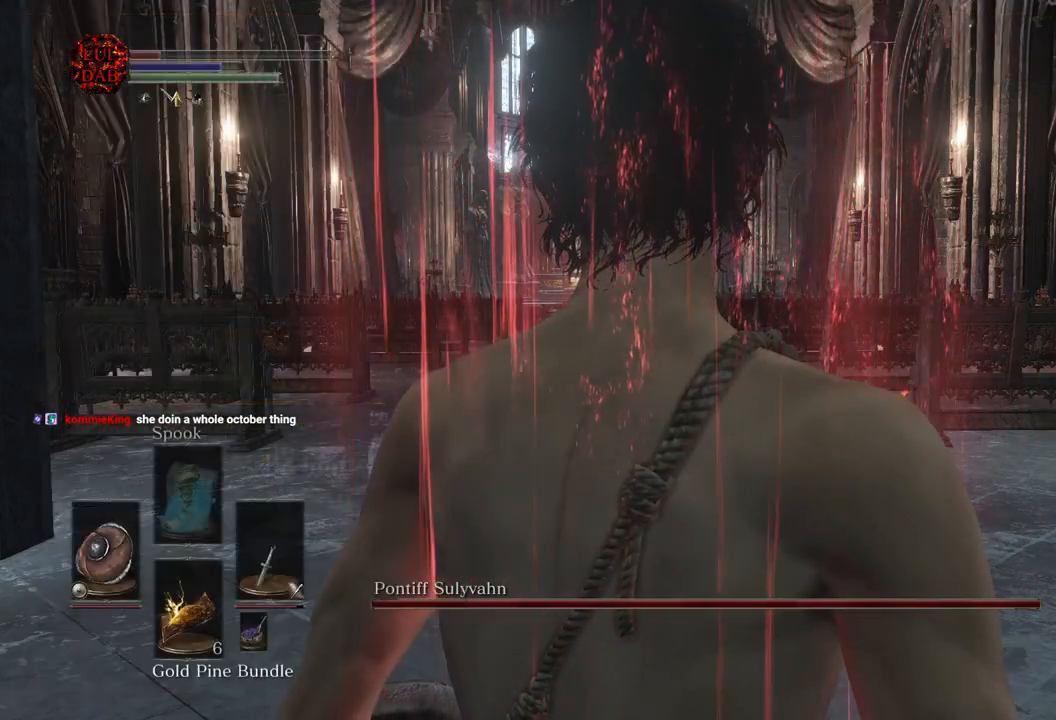
{"buttons": [], "left_stick": "center", "right_stick": "center", "events": []}
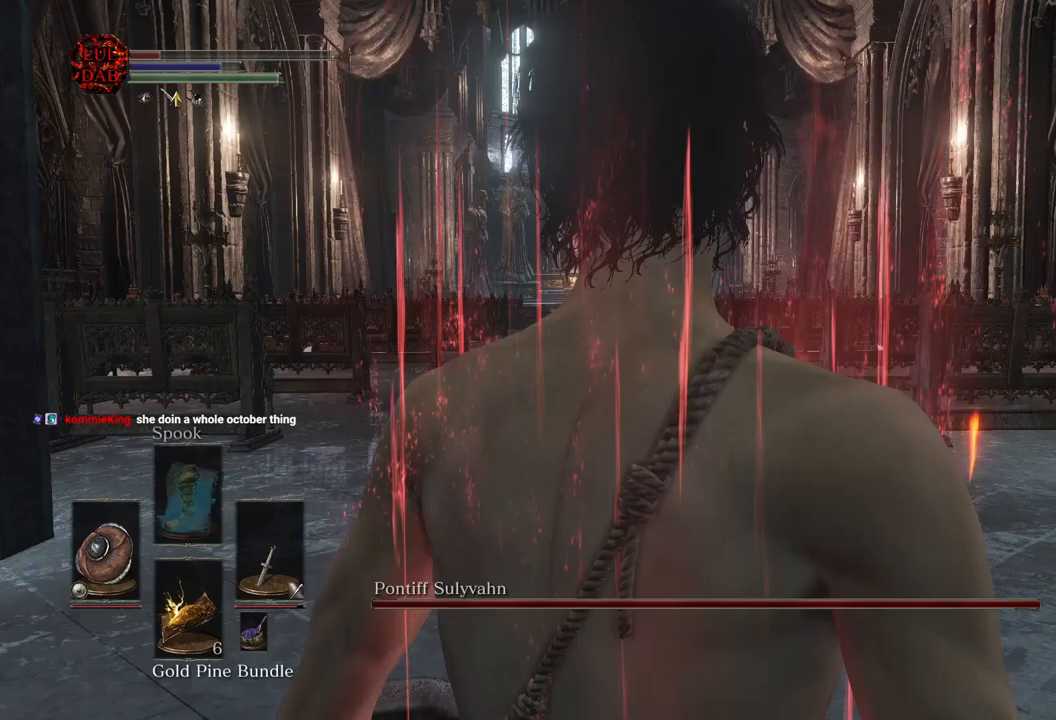
{"buttons": [], "left_stick": "center", "right_stick": "center", "events": []}
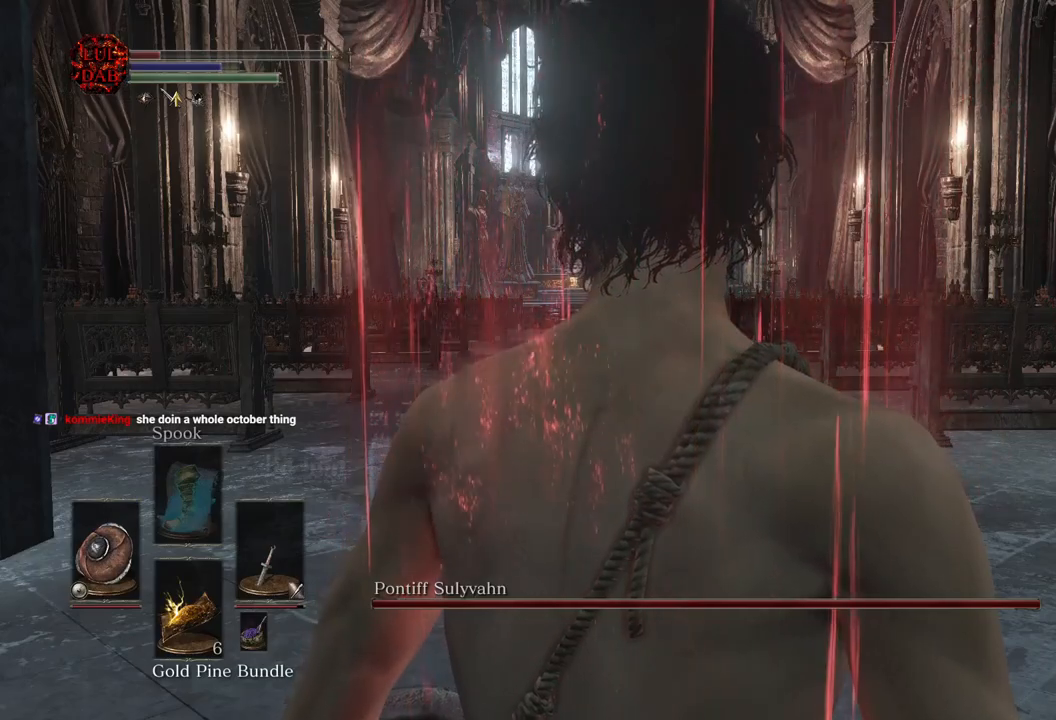
{"buttons": [], "left_stick": "center", "right_stick": "center", "events": []}